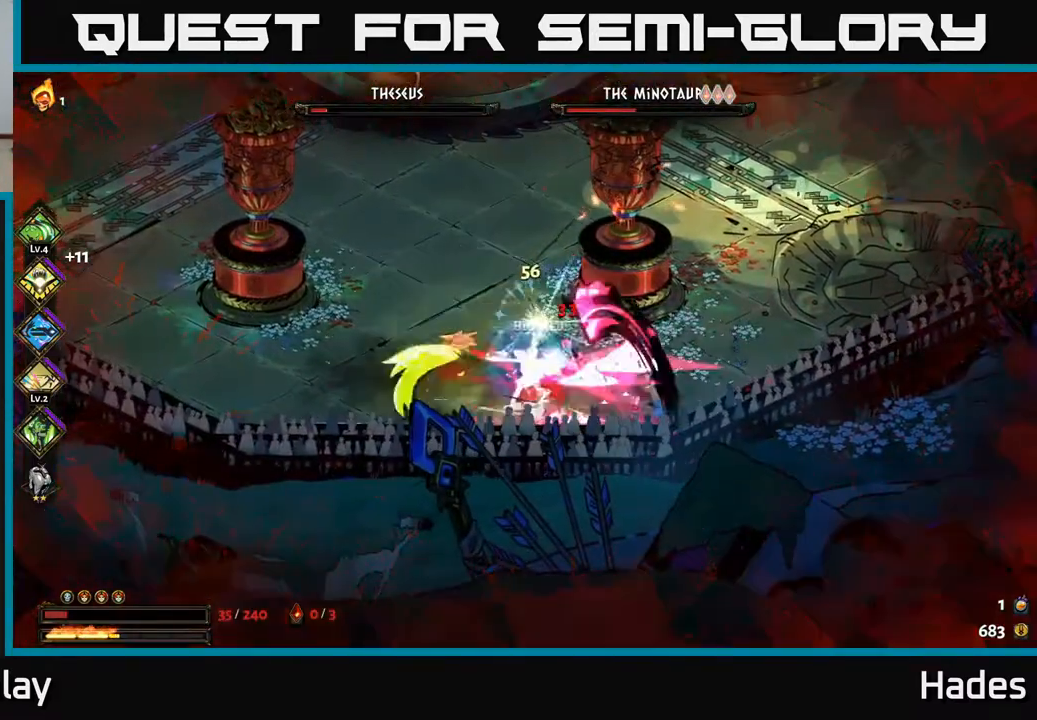
Gameplay with a controller (Xbox layout); each line is a JSON object with the inputs held at the frame after it. "events" lists button and stick changes between this image and that frame as [ms after this image, input, new state], when the widget could be followed in between. Not read: right_stick.
{"buttons": [], "left_stick": "down-right", "events": [[83, "X", "down"], [100, "X", "up"], [167, "A", "up"], [283, "left_stick", "center"], [300, "Y", "down"], [367, "left_stick", "down-right"], [417, "Y", "up"]]}
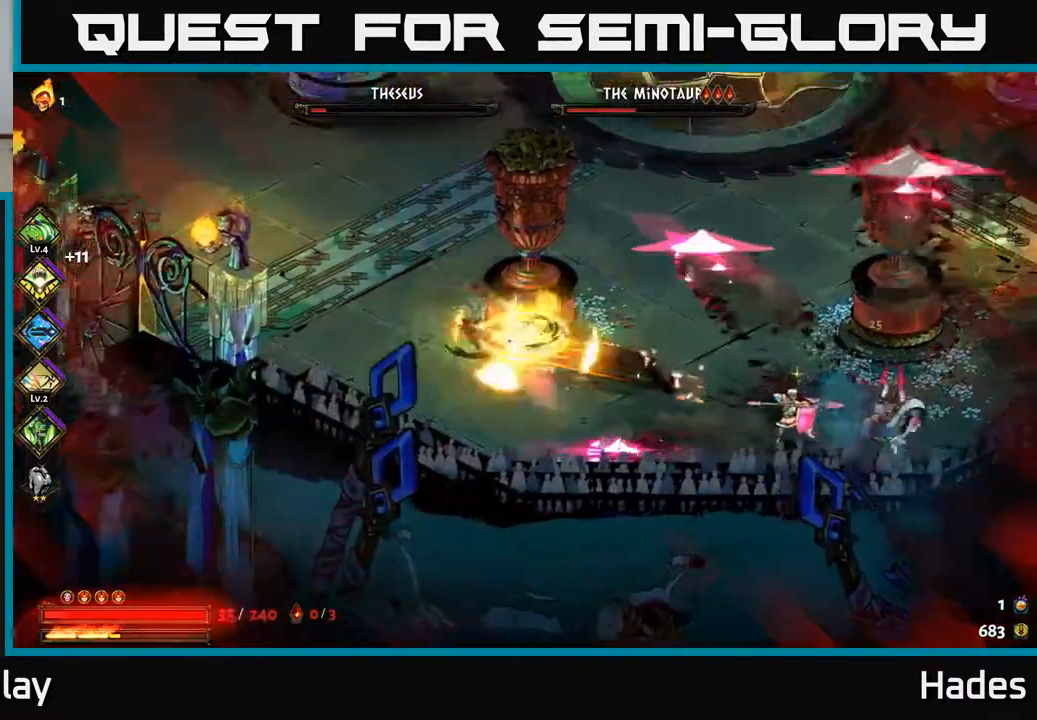
{"buttons": [], "left_stick": "up-left", "events": [[17, "left_stick", "left"], [300, "A", "down"], [300, "left_stick", "up-left"], [400, "A", "up"]]}
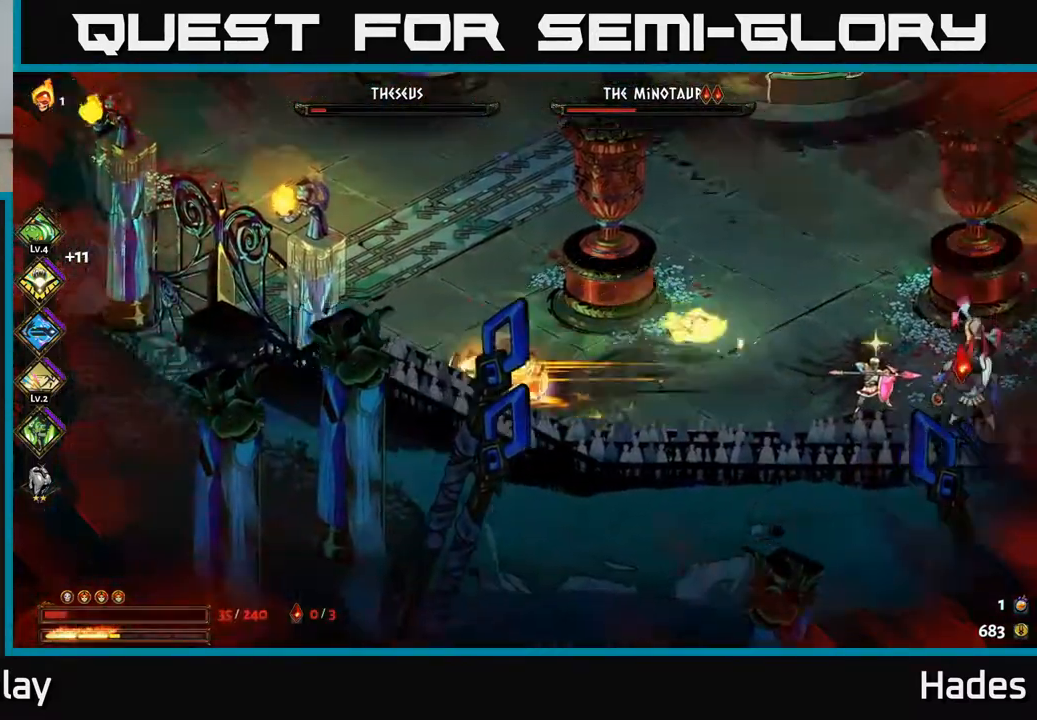
{"buttons": [], "left_stick": "up-right", "events": [[217, "left_stick", "up-right"]]}
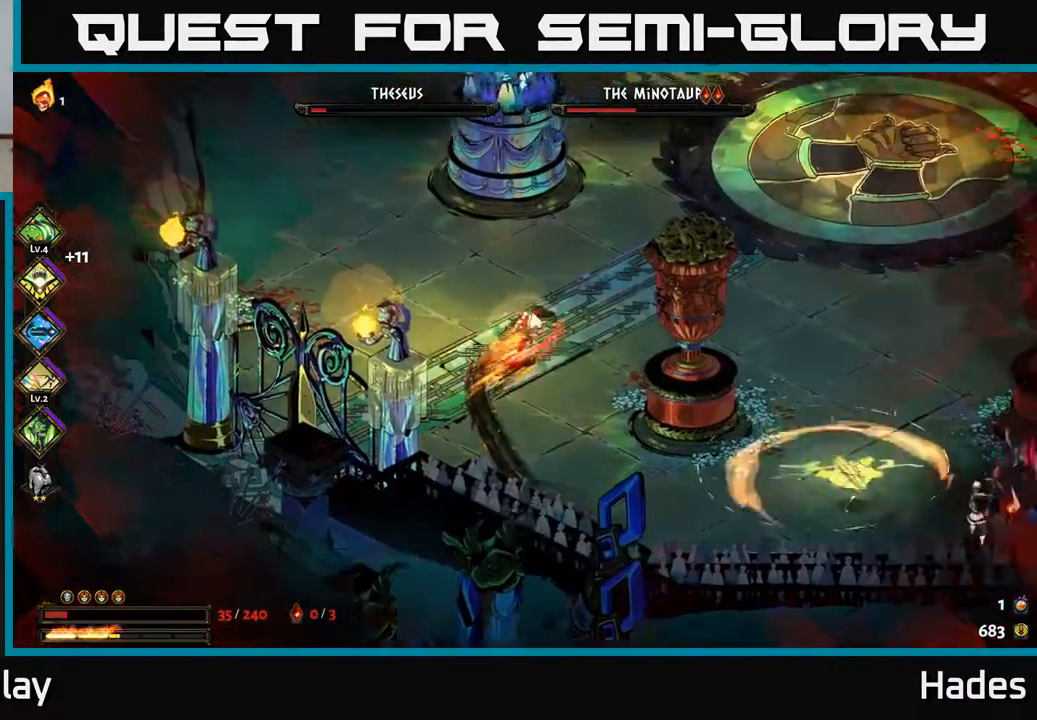
{"buttons": ["A"], "left_stick": "right", "events": [[50, "left_stick", "right"], [450, "A", "down"]]}
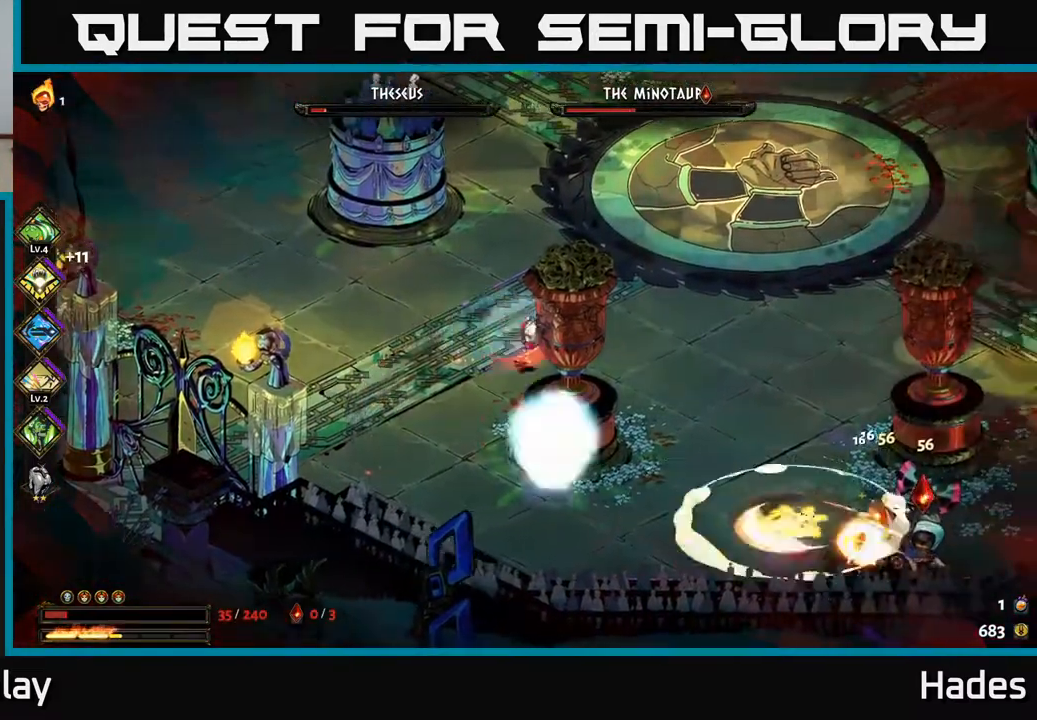
{"buttons": [], "left_stick": "down-right", "events": [[33, "A", "up"], [450, "left_stick", "down-right"]]}
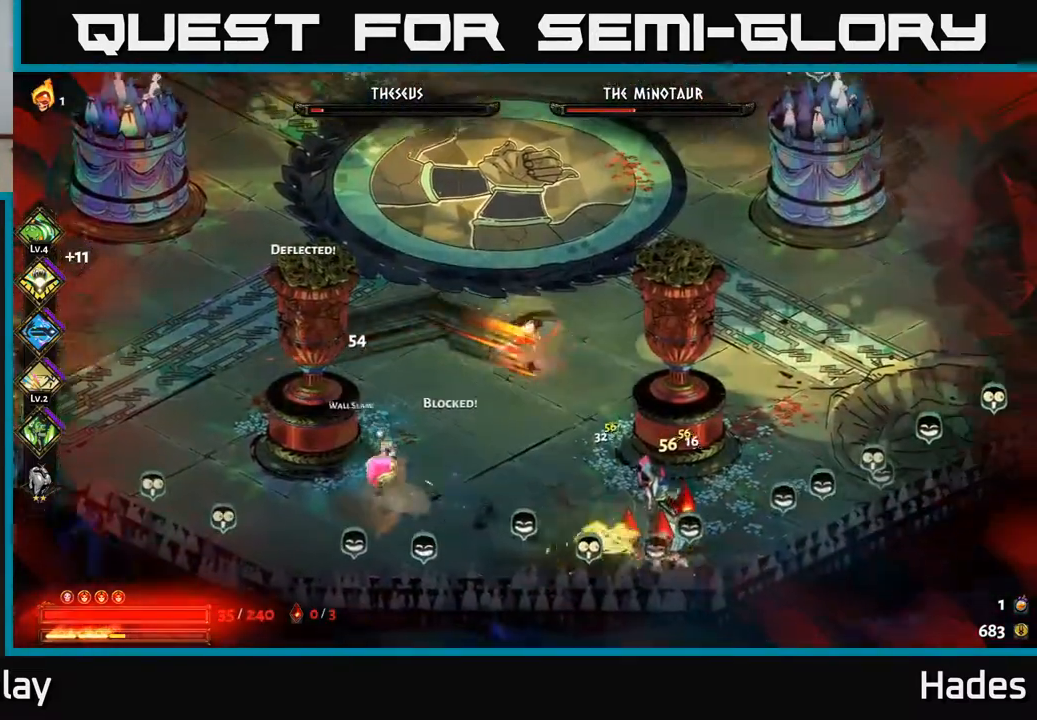
{"buttons": ["X"], "left_stick": "up-left", "events": [[50, "A", "down"], [150, "A", "up"], [200, "left_stick", "down"], [217, "A", "down"], [250, "X", "down"], [350, "X", "up"], [433, "A", "up"], [450, "X", "down"], [467, "left_stick", "up-left"]]}
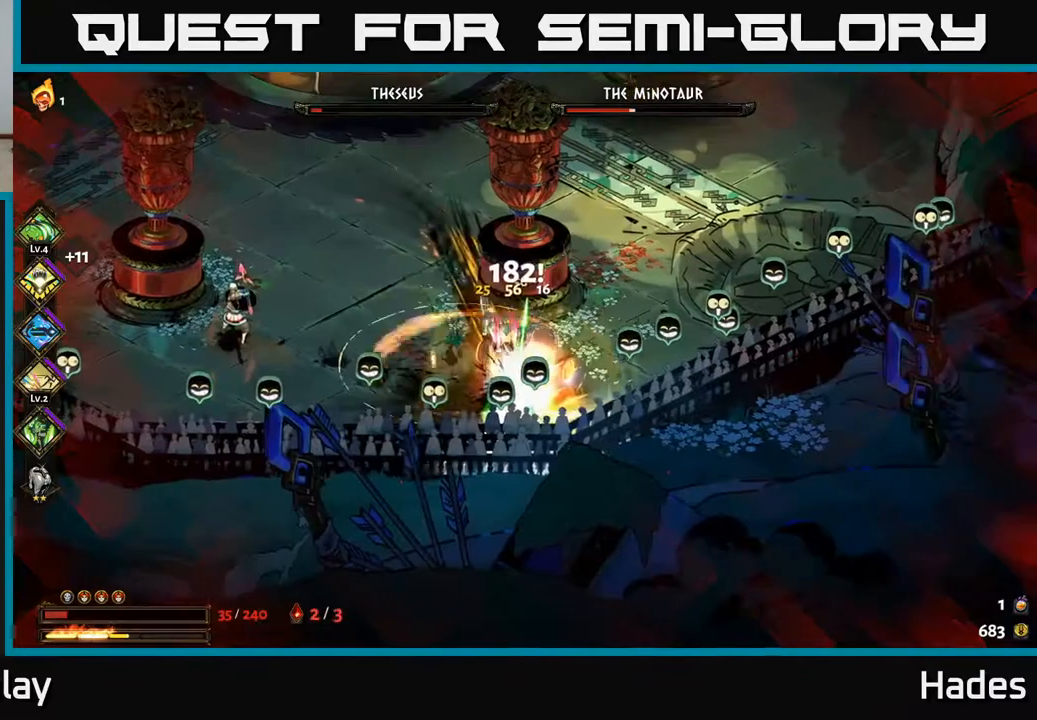
{"buttons": ["X"], "left_stick": "center", "events": [[67, "X", "up"], [100, "X", "down"], [100, "left_stick", "center"], [200, "X", "up"], [283, "X", "down"], [367, "X", "up"], [367, "left_stick", "left"], [433, "left_stick", "center"], [450, "X", "down"]]}
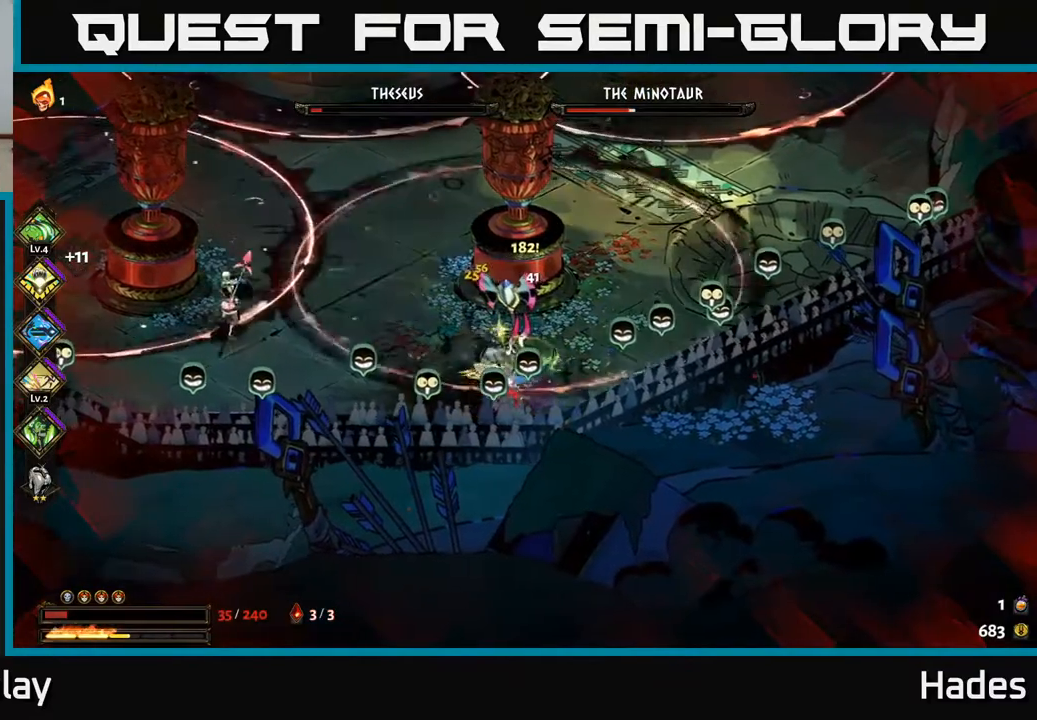
{"buttons": [], "left_stick": "left", "events": [[50, "X", "up"], [117, "left_stick", "left"], [200, "A", "down"], [200, "X", "down"], [300, "X", "up"], [400, "X", "down"], [467, "X", "up"], [483, "A", "up"]]}
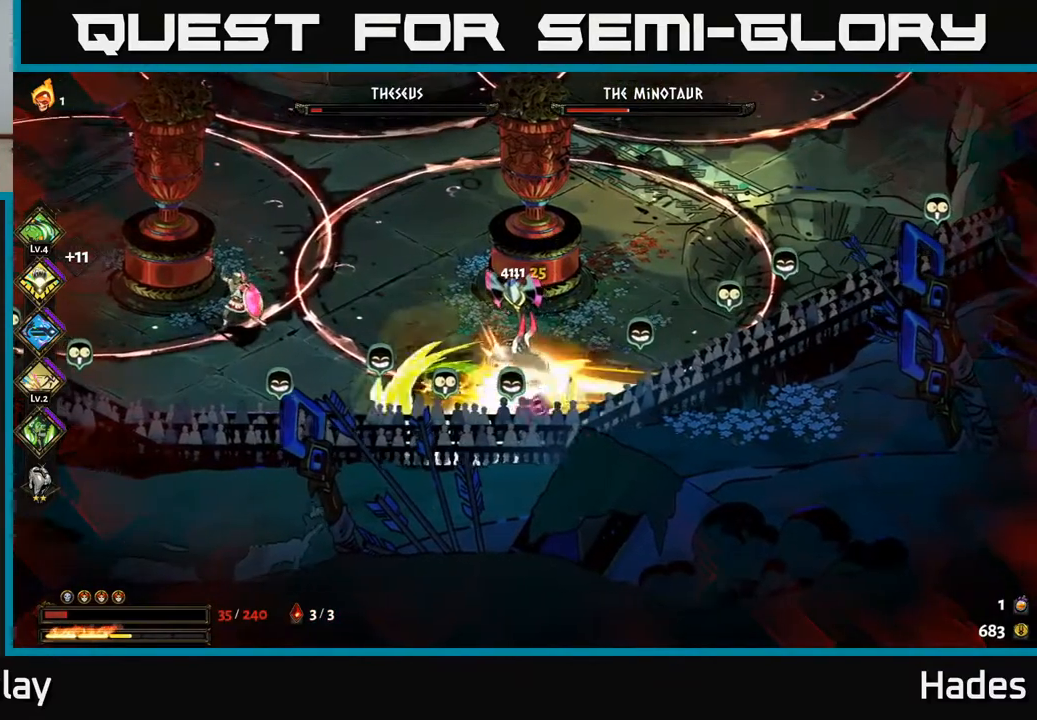
{"buttons": [], "left_stick": "left", "events": [[67, "A", "down"], [117, "X", "down"], [150, "X", "up"], [167, "A", "up"], [267, "A", "down"], [267, "X", "down"], [333, "A", "up"], [333, "X", "up"]]}
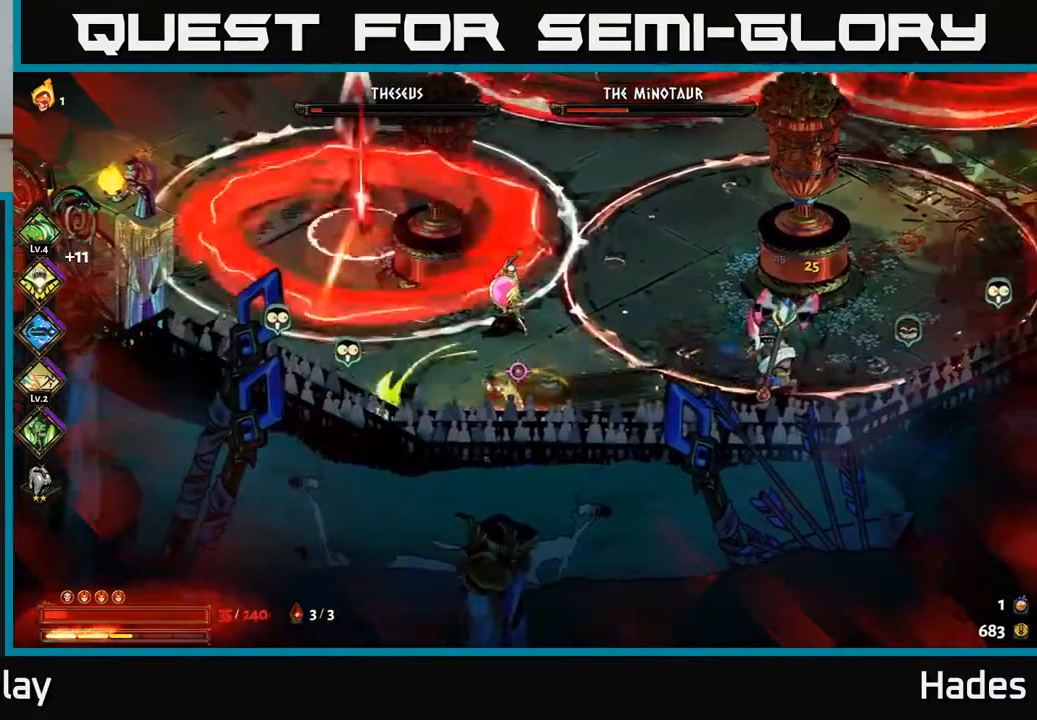
{"buttons": ["A"], "left_stick": "up", "events": [[383, "A", "down"], [450, "left_stick", "up"]]}
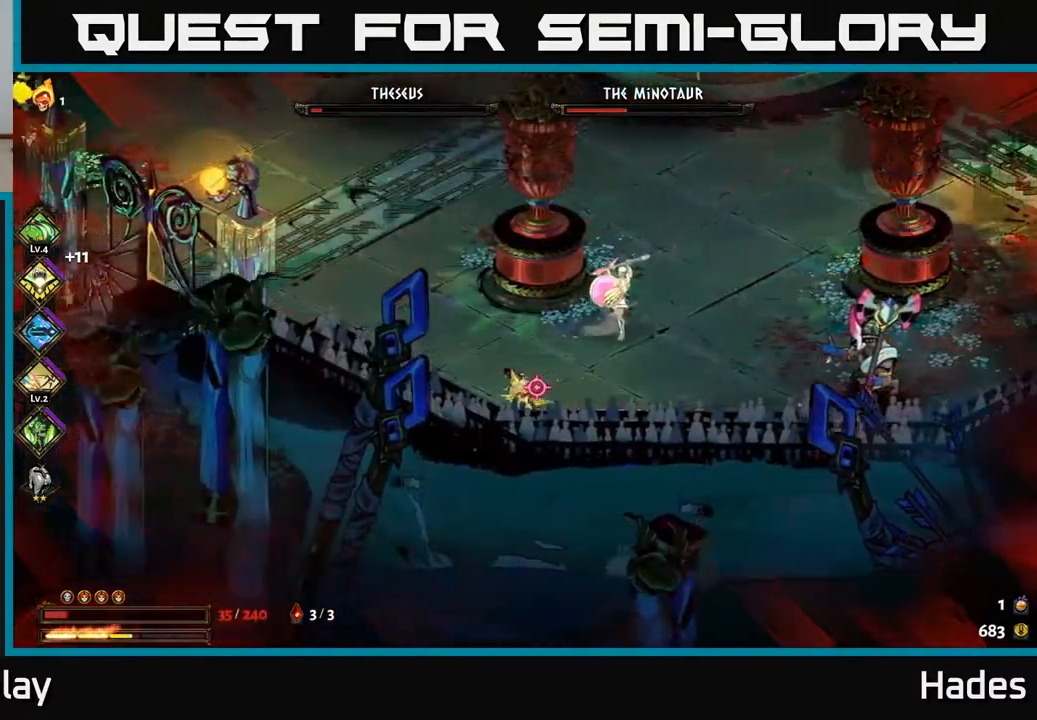
{"buttons": ["A"], "left_stick": "right", "events": [[17, "A", "up"], [317, "left_stick", "up-right"], [350, "A", "down"], [450, "left_stick", "right"]]}
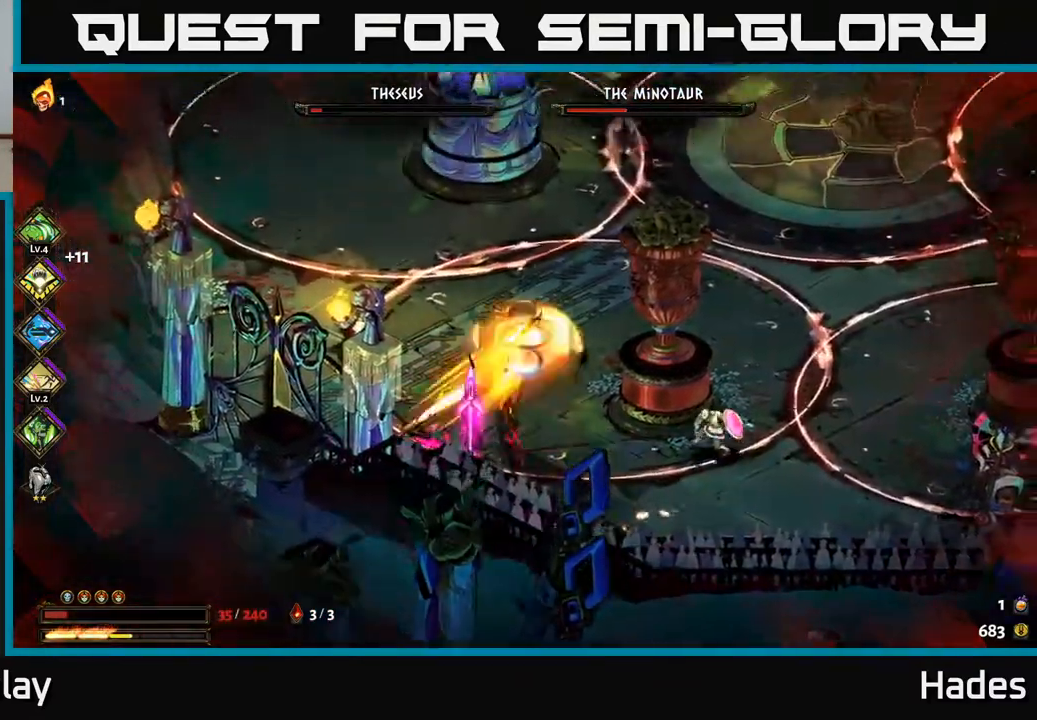
{"buttons": [], "left_stick": "up-right", "events": [[17, "A", "up"], [267, "left_stick", "up-right"]]}
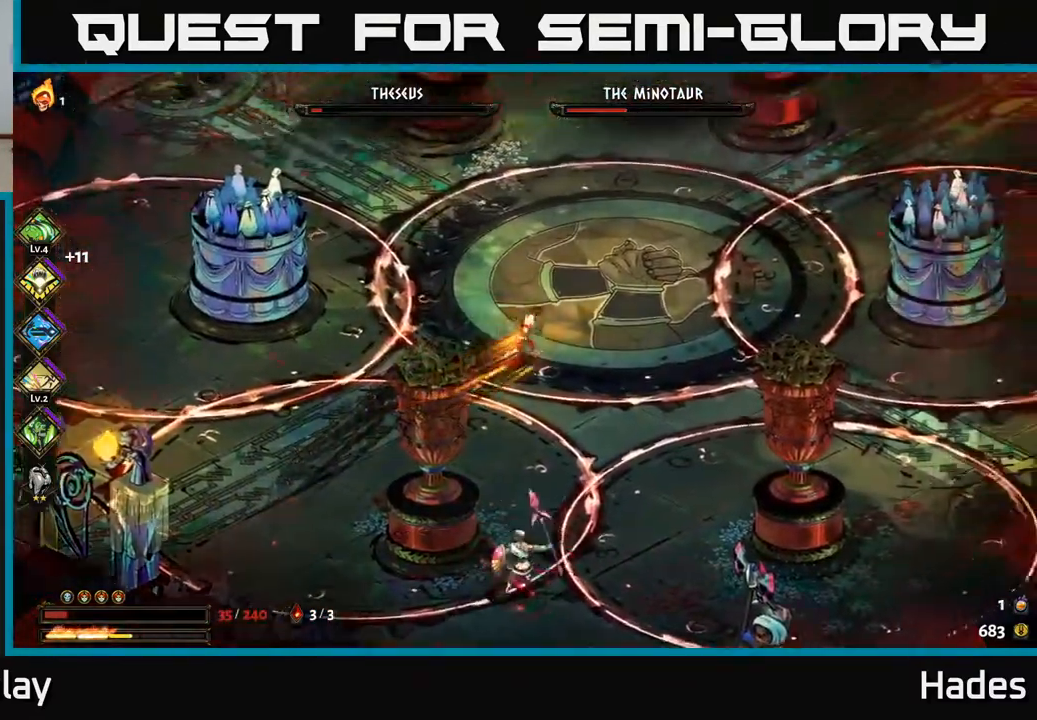
{"buttons": ["A", "X"], "left_stick": "down", "events": [[100, "left_stick", "down"], [283, "A", "down"], [383, "A", "up"], [433, "A", "down"], [450, "X", "down"]]}
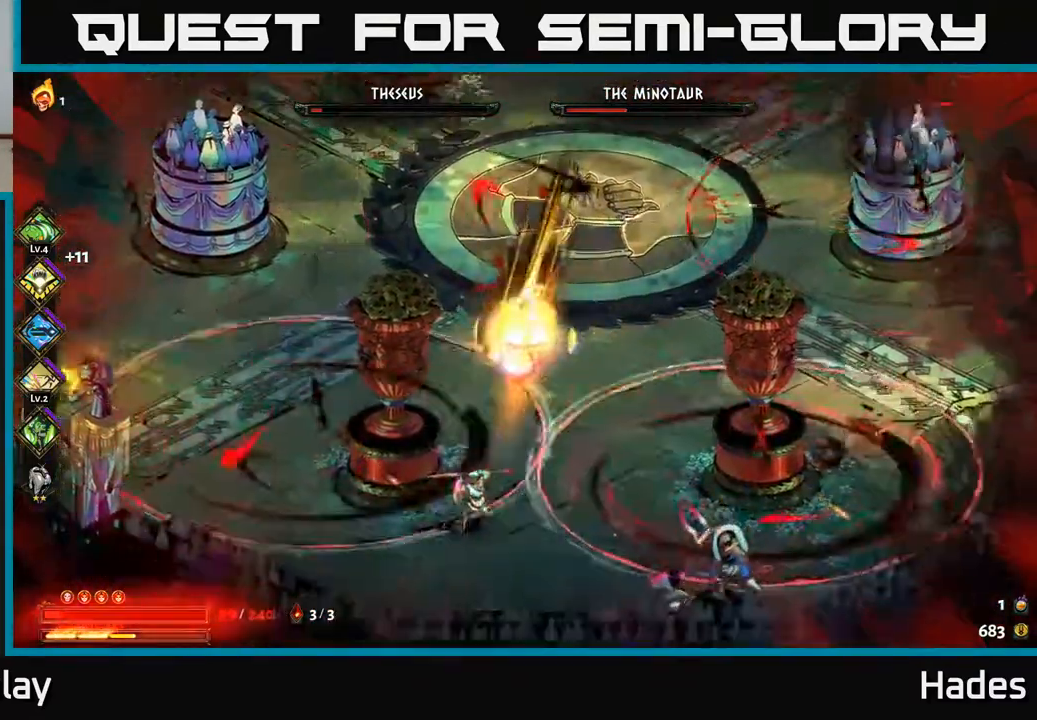
{"buttons": ["X"], "left_stick": "up", "events": [[33, "X", "up"], [67, "A", "up"], [117, "A", "down"], [133, "X", "down"], [200, "X", "up"], [250, "A", "up"], [283, "A", "down"], [300, "X", "down"], [317, "A", "up"], [317, "left_stick", "up"], [383, "X", "up"], [467, "X", "down"]]}
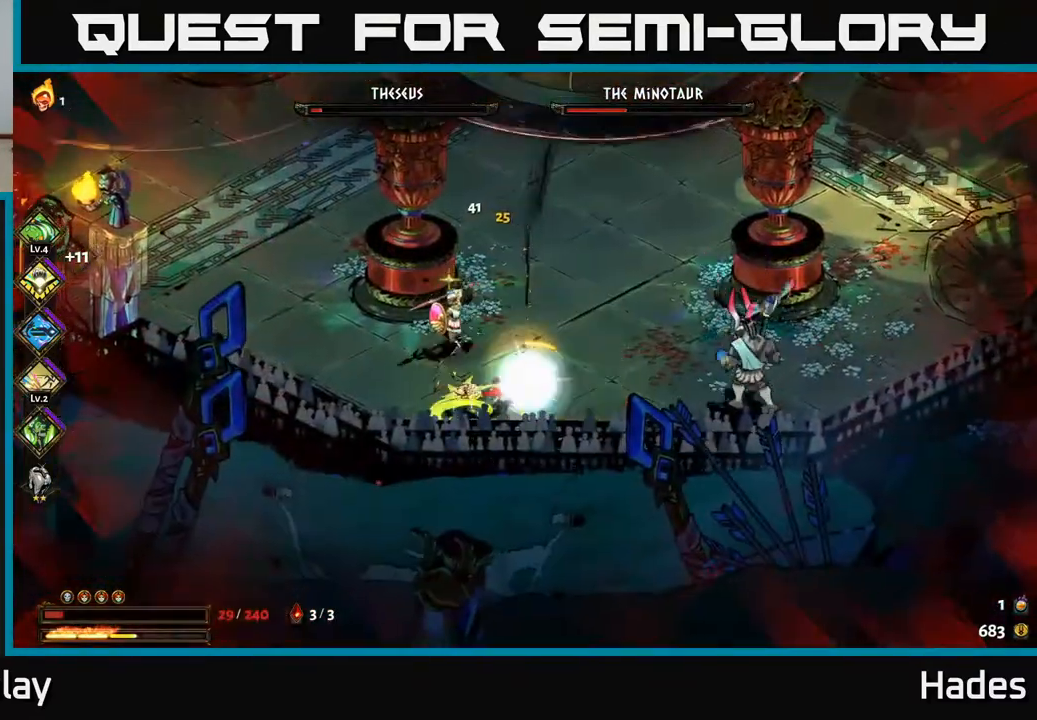
{"buttons": ["A"], "left_stick": "up-left", "events": [[50, "X", "up"], [50, "left_stick", "center"], [150, "X", "down"], [250, "X", "up"], [250, "left_stick", "left"], [333, "X", "down"], [333, "left_stick", "up-left"], [400, "A", "down"], [400, "X", "up"]]}
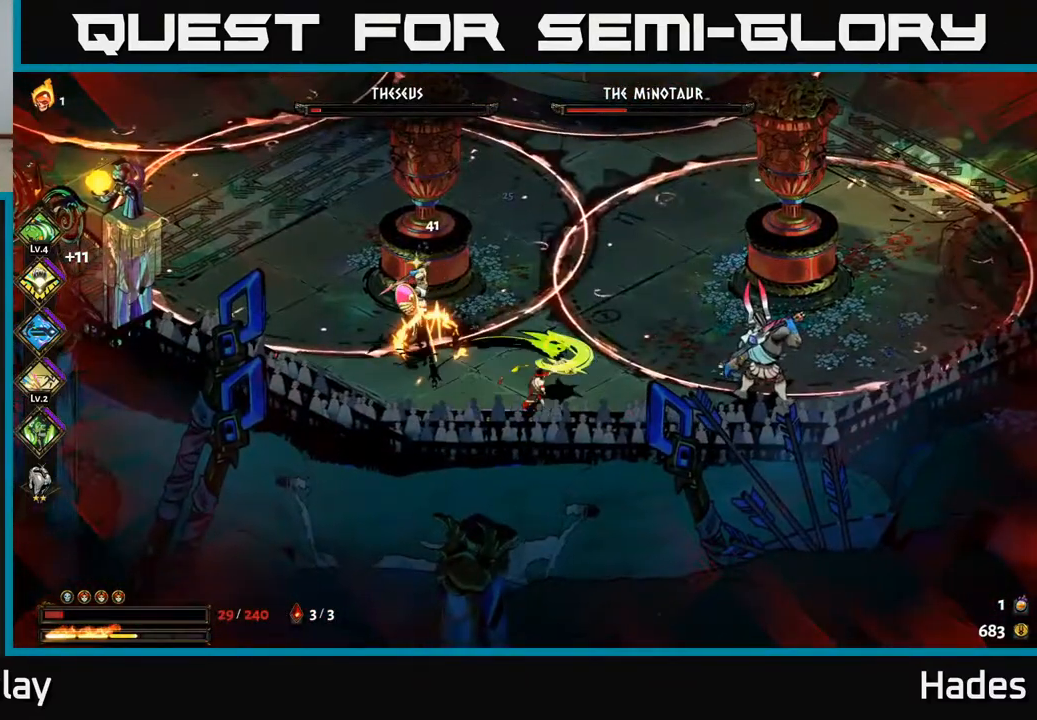
{"buttons": ["A", "X"], "left_stick": "down-right", "events": [[133, "X", "down"], [133, "left_stick", "down-left"], [217, "X", "up"], [300, "X", "down"], [300, "left_stick", "down"], [483, "left_stick", "down-right"]]}
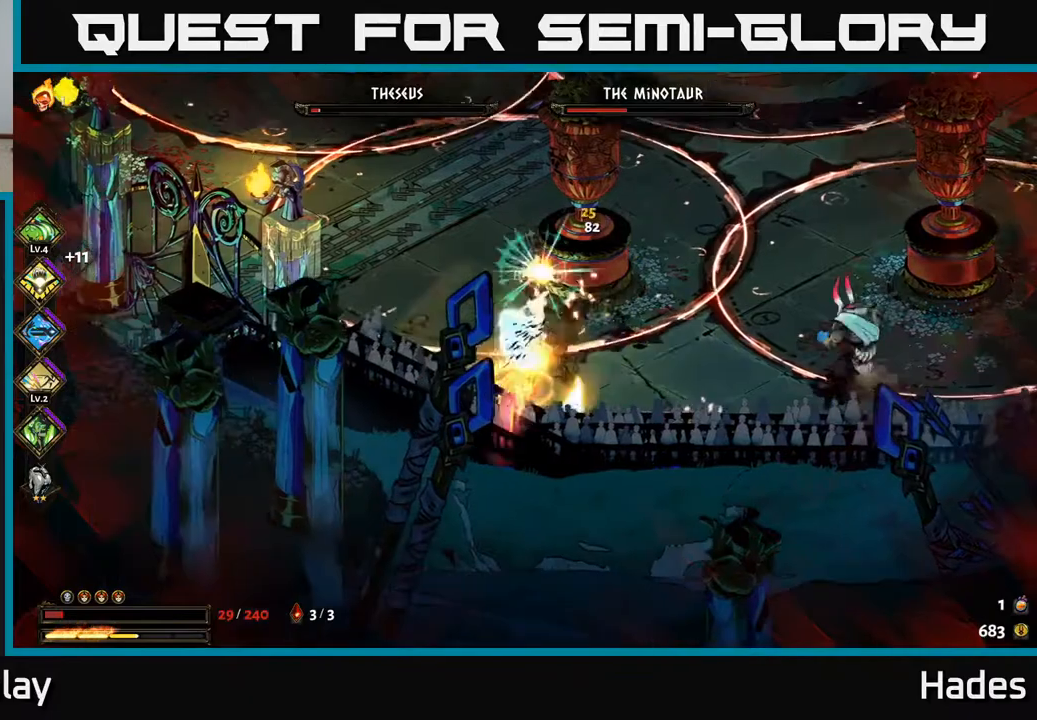
{"buttons": ["A", "X"], "left_stick": "up-left", "events": [[67, "A", "up"], [67, "X", "up"], [133, "left_stick", "right"], [333, "left_stick", "center"], [417, "left_stick", "up-left"], [450, "A", "down"], [483, "X", "down"]]}
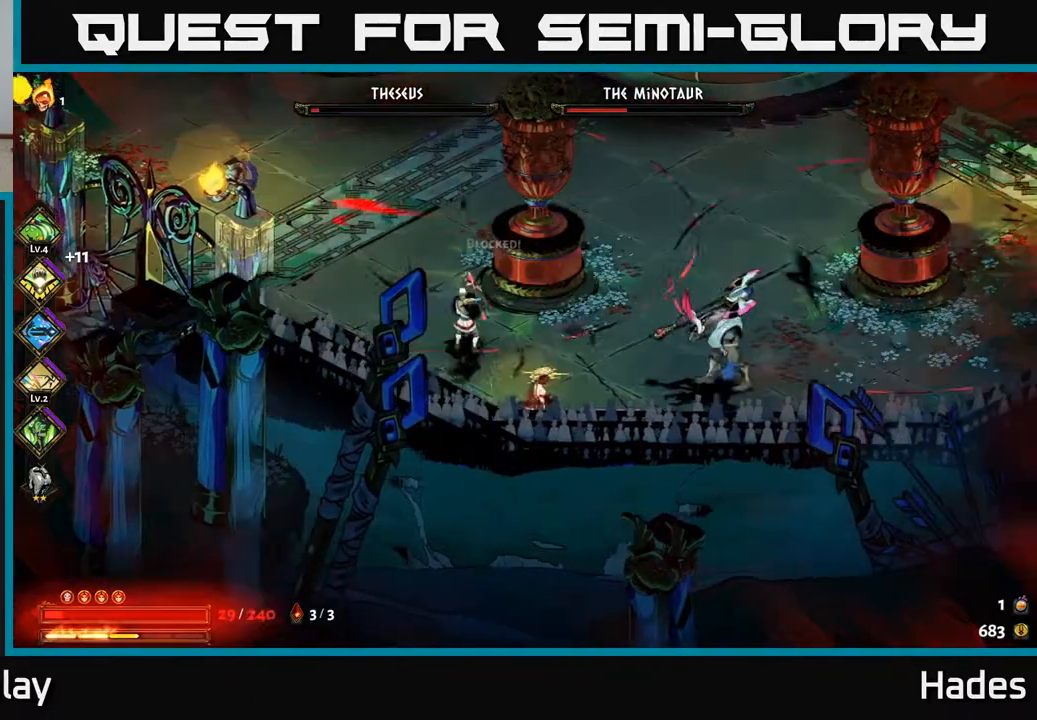
{"buttons": [], "left_stick": "down-right", "events": [[50, "X", "up"], [133, "left_stick", "up"], [167, "X", "down"], [250, "X", "up"], [300, "A", "up"], [367, "Y", "down"], [367, "left_stick", "down"], [467, "Y", "up"], [467, "left_stick", "down-right"]]}
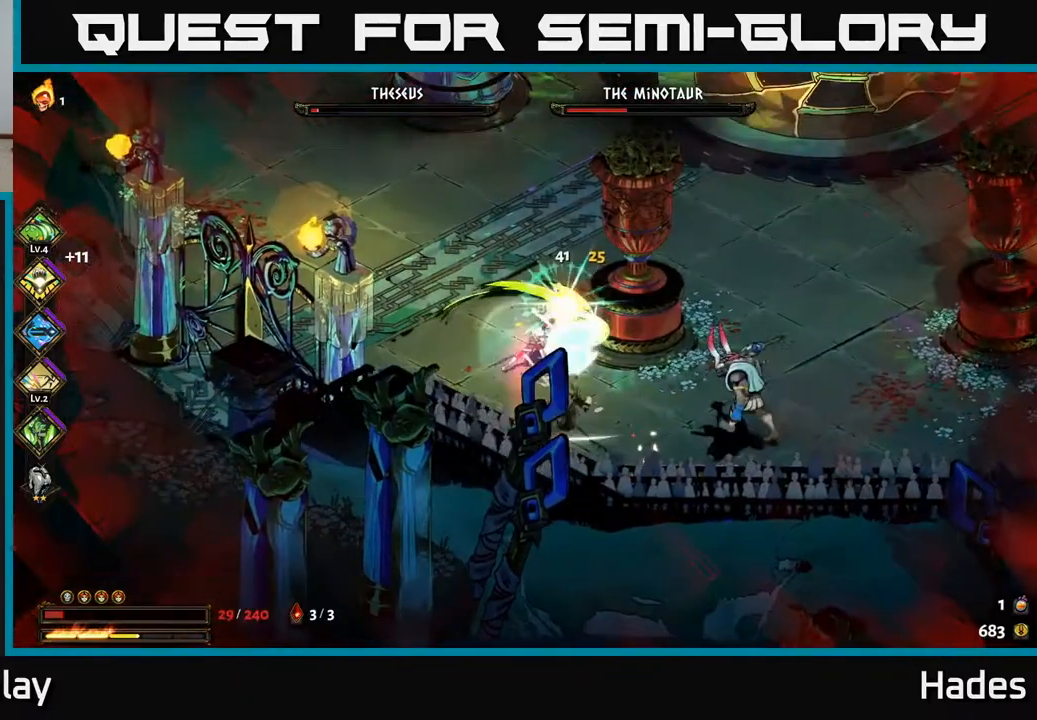
{"buttons": ["A", "X"], "left_stick": "up-right", "events": [[67, "left_stick", "center"], [150, "left_stick", "right"], [217, "left_stick", "up-right"], [267, "A", "down"], [317, "X", "down"], [333, "X", "up"], [367, "A", "up"], [450, "A", "down"], [483, "X", "down"]]}
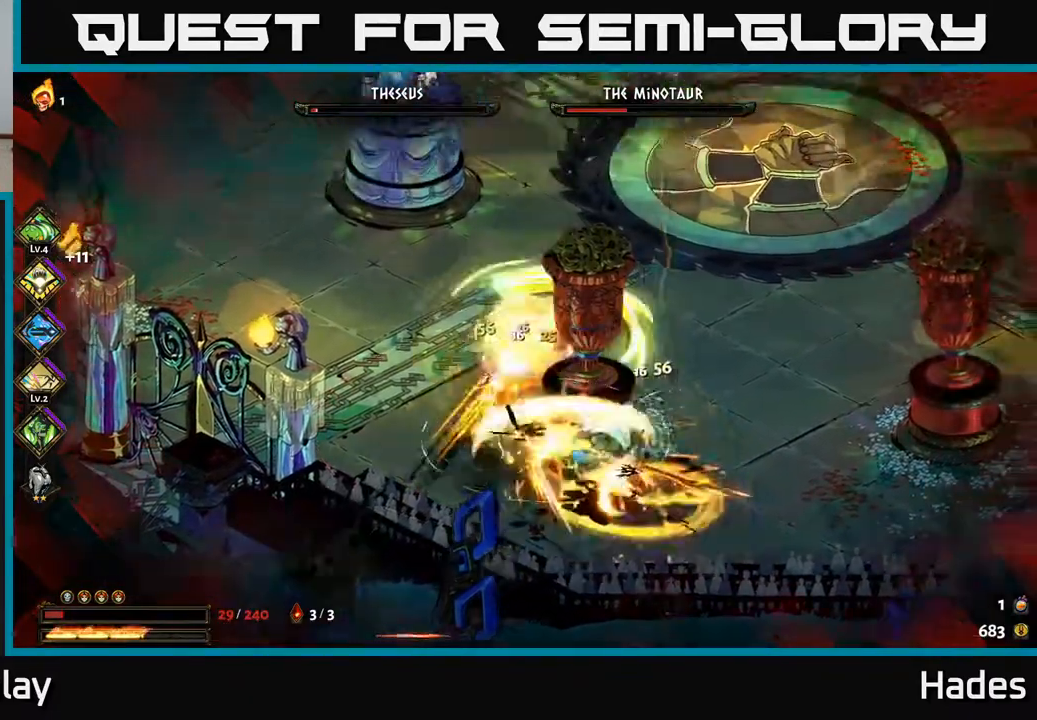
{"buttons": [], "left_stick": "down", "events": [[17, "X", "up"], [50, "A", "up"], [167, "A", "down"], [250, "A", "up"], [467, "left_stick", "down"]]}
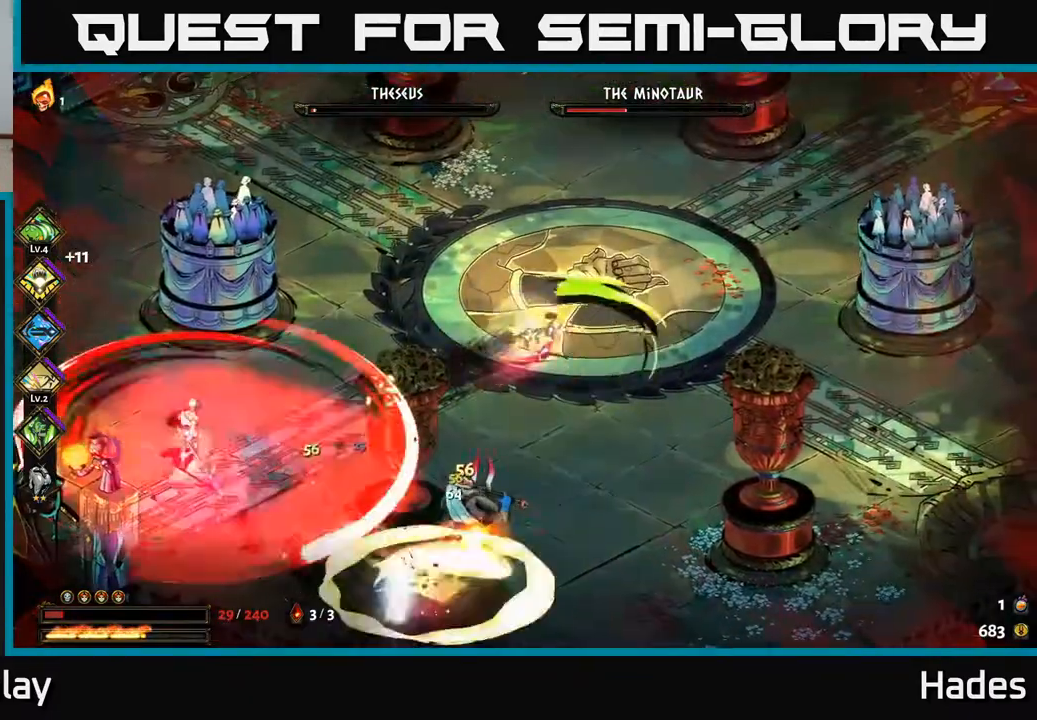
{"buttons": ["A", "X"], "left_stick": "down-left", "events": [[133, "A", "down"], [250, "A", "up"], [300, "A", "down"], [300, "X", "down"], [433, "A", "up"], [433, "X", "up"], [433, "left_stick", "down-left"], [467, "A", "down"], [483, "X", "down"]]}
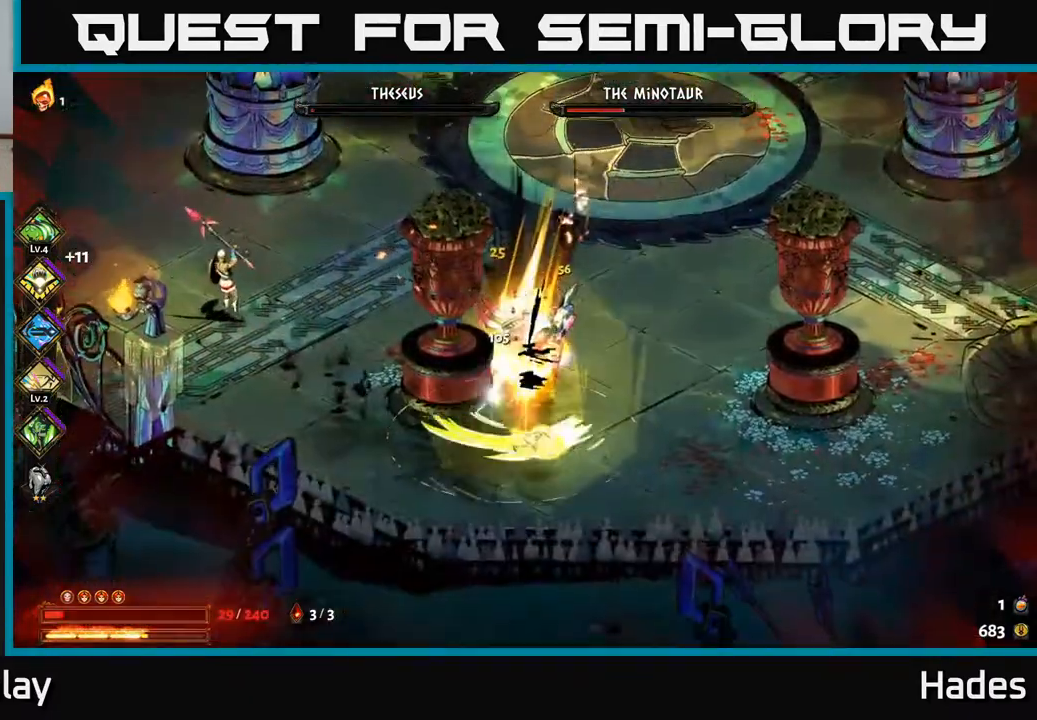
{"buttons": [], "left_stick": "up-left", "events": [[83, "A", "up"], [83, "X", "up"], [83, "left_stick", "left"], [217, "B", "down"], [383, "B", "up"], [383, "left_stick", "up-left"]]}
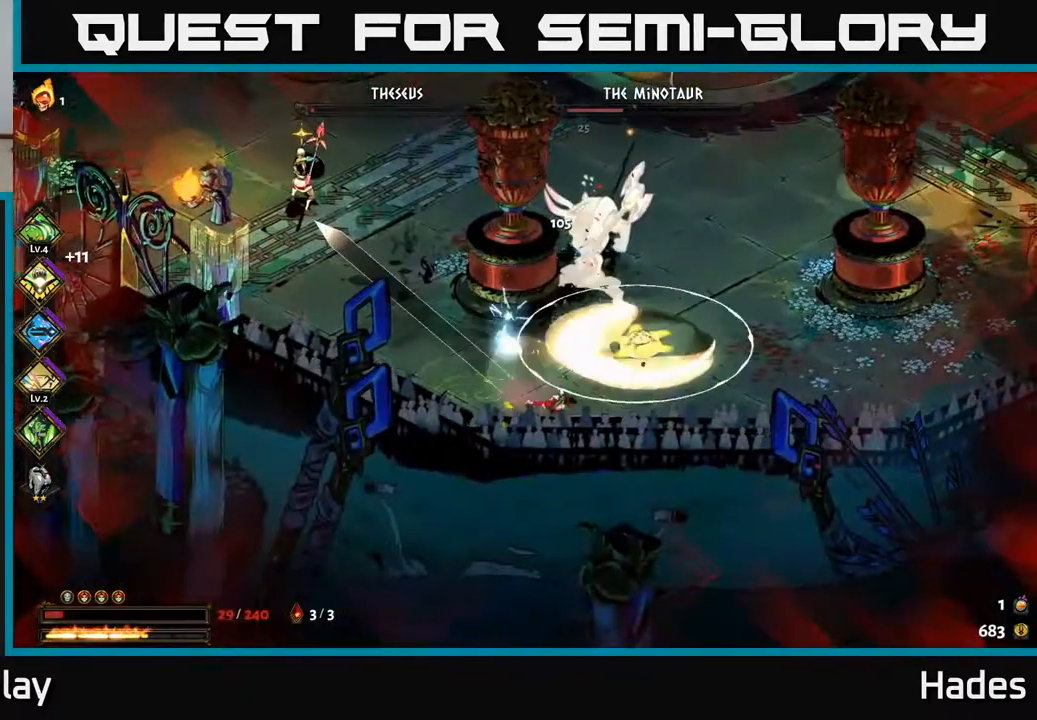
{"buttons": ["A", "X"], "left_stick": "up-left", "events": [[117, "A", "down"], [283, "A", "up"], [283, "X", "down"], [300, "A", "down"]]}
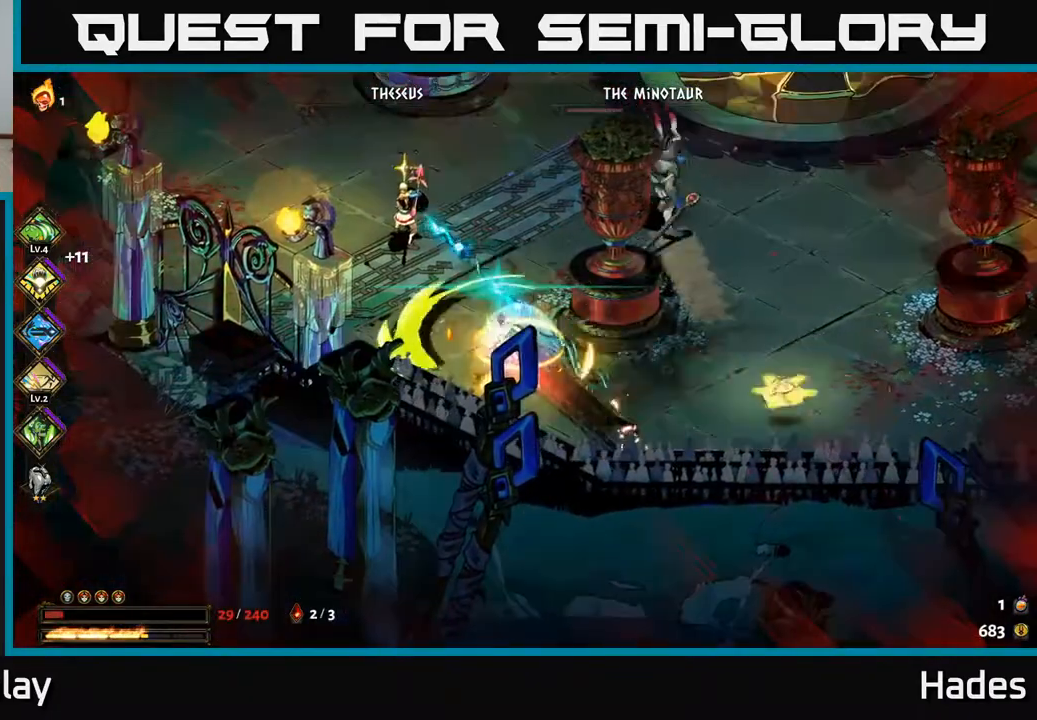
{"buttons": ["X"], "left_stick": "up-left", "events": [[50, "X", "up"], [67, "A", "up"], [250, "left_stick", "up"], [483, "left_stick", "up-left"], [500, "X", "down"]]}
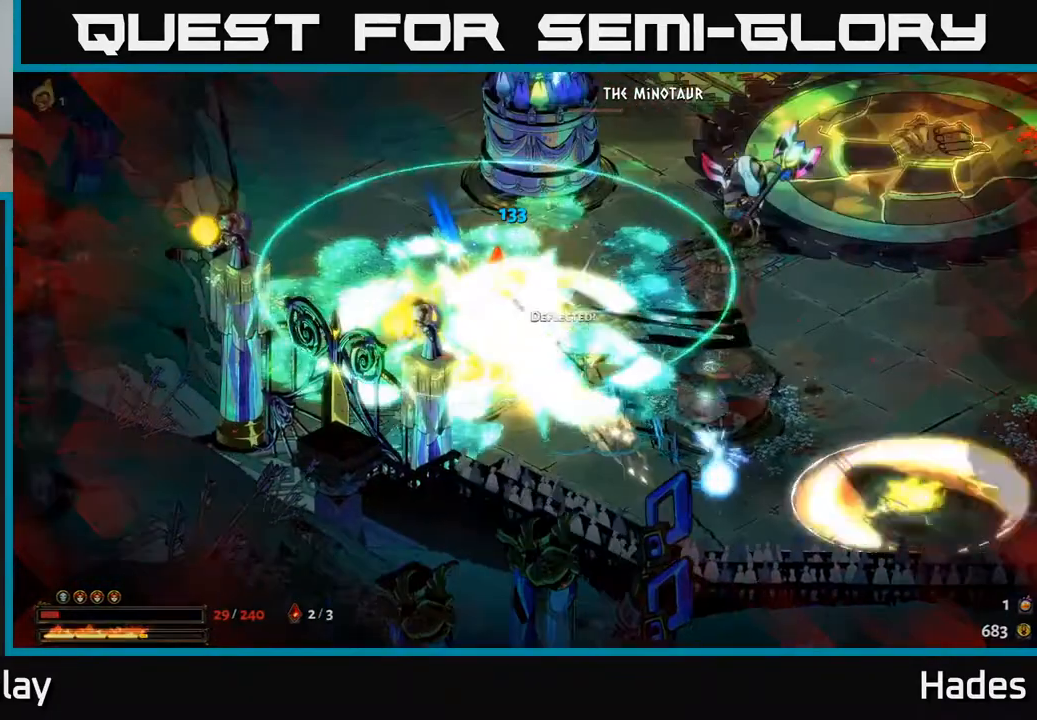
{"buttons": ["A", "X"], "left_stick": "down", "events": [[17, "A", "down"], [183, "X", "up"], [200, "X", "down"], [233, "A", "up"], [233, "left_stick", "up-right"], [367, "X", "up"], [400, "left_stick", "down"], [417, "A", "down"], [433, "X", "down"]]}
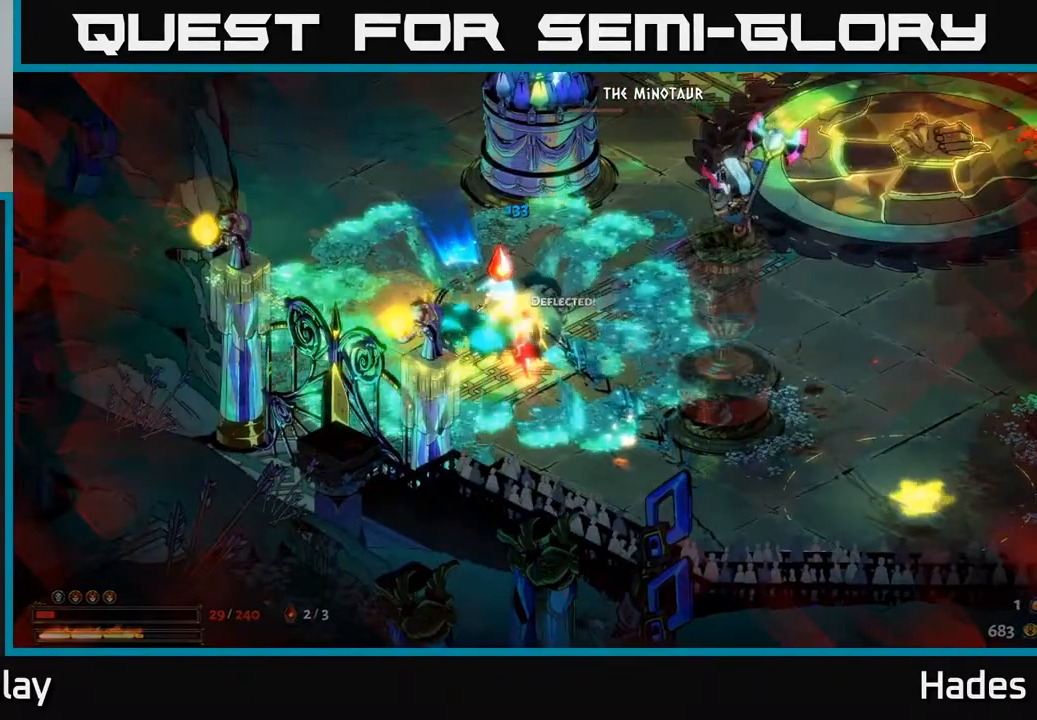
{"buttons": [], "left_stick": "down-right", "events": [[33, "A", "up"], [33, "X", "up"], [67, "left_stick", "down-left"], [150, "X", "down"], [167, "A", "down"], [183, "left_stick", "down-right"], [267, "A", "up"], [267, "X", "up"], [367, "A", "down"], [367, "X", "down"], [450, "A", "up"], [450, "X", "up"]]}
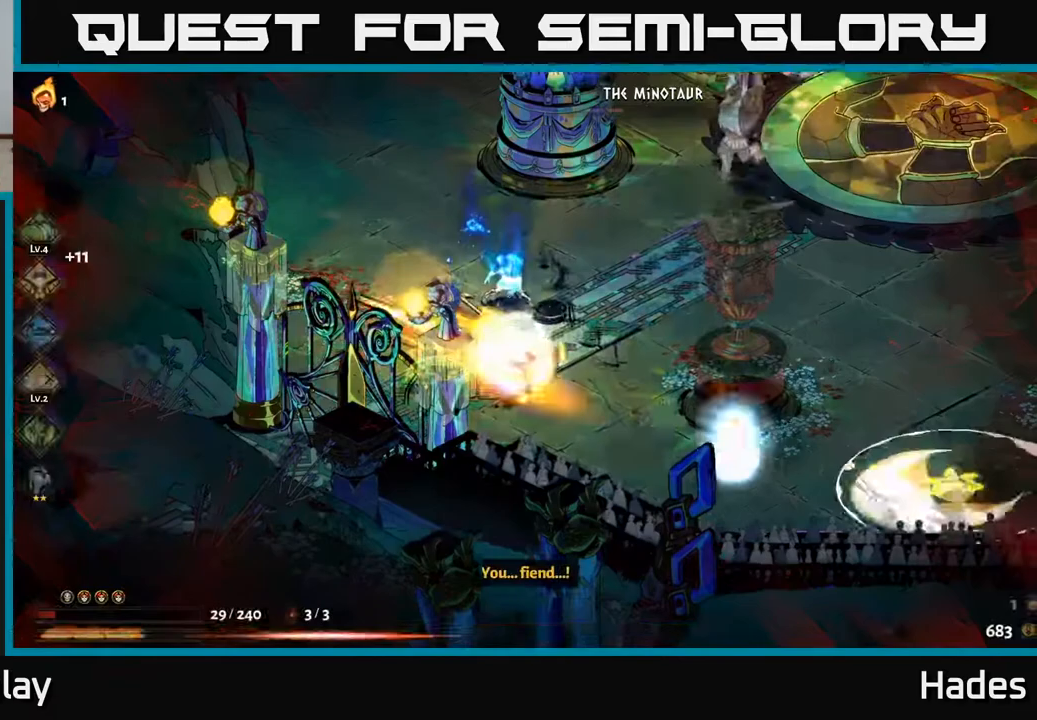
{"buttons": [], "left_stick": "up-right", "events": [[100, "left_stick", "right"], [500, "left_stick", "up-right"]]}